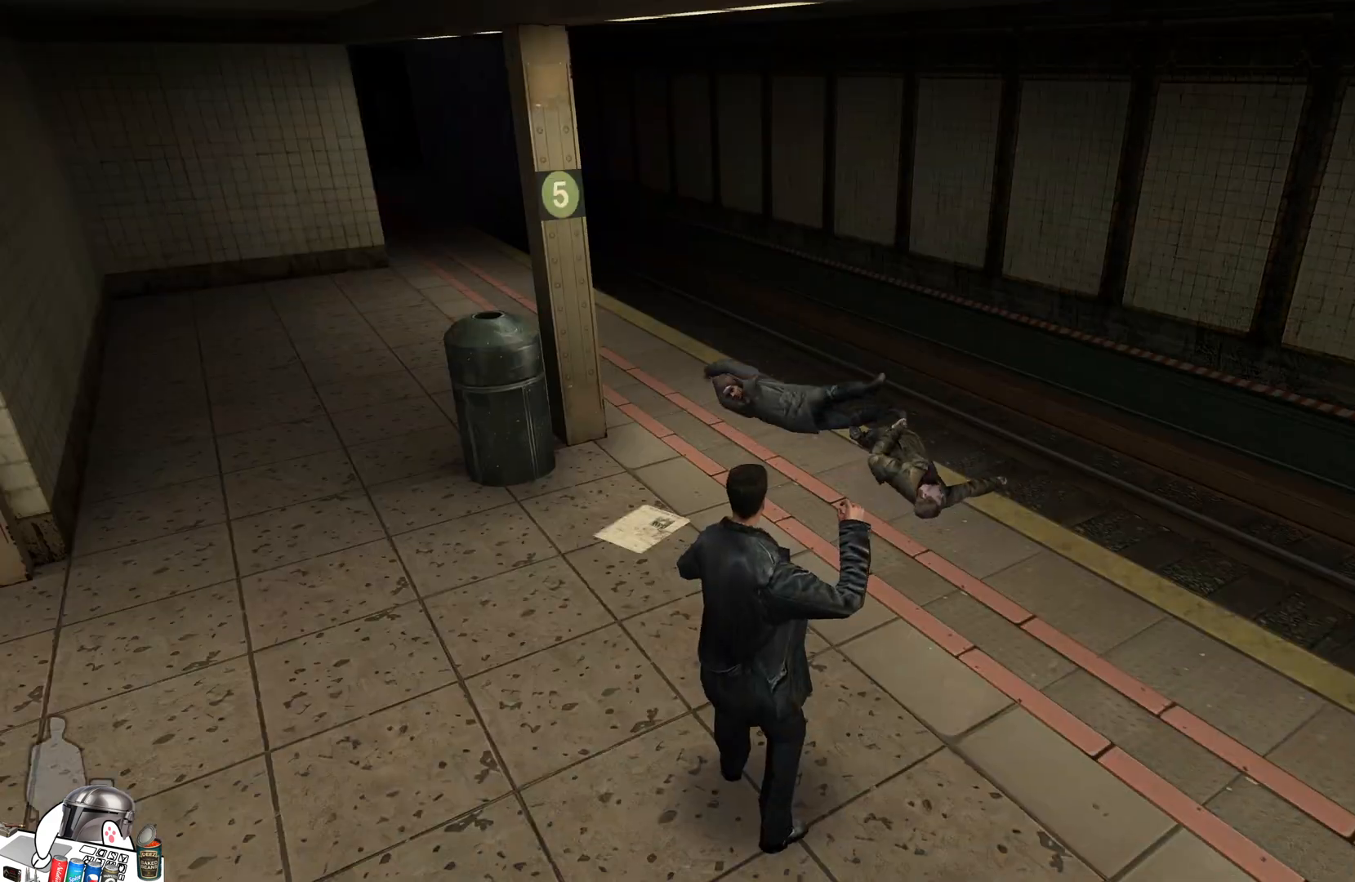
Gameplay with a controller (Xbox layout); each line is a JSON object with the inputs held at the frame after it. "events" lists button and stick changes between this image and that frame as [ms after this image, input, new state], when the widget could be followed in between.
{"buttons": [], "left_stick": "up", "right_stick": "center", "events": [[33, "left_stick", "up"]]}
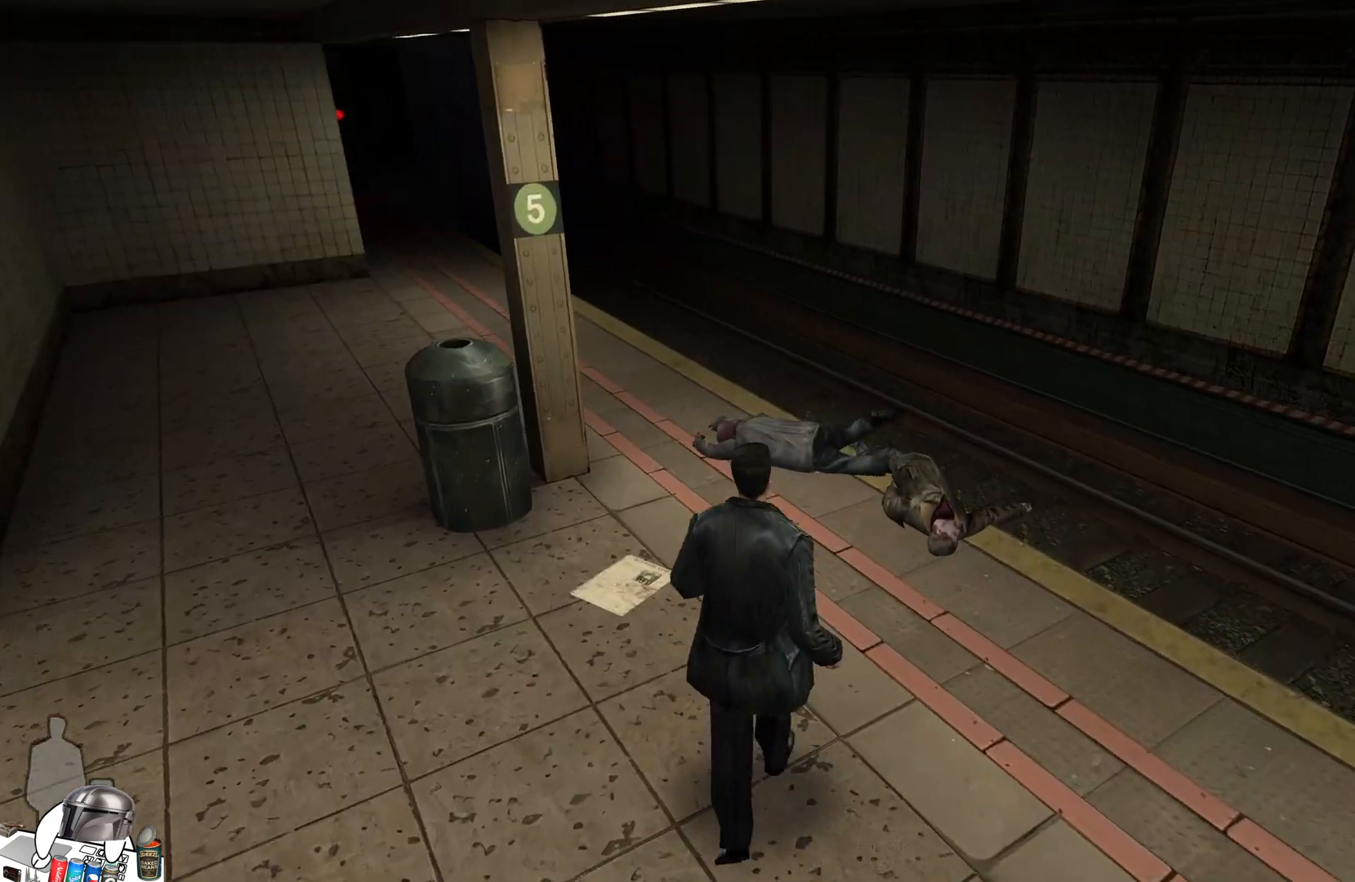
{"buttons": [], "left_stick": "up-right", "right_stick": "center", "events": [[33, "left_stick", "up-right"]]}
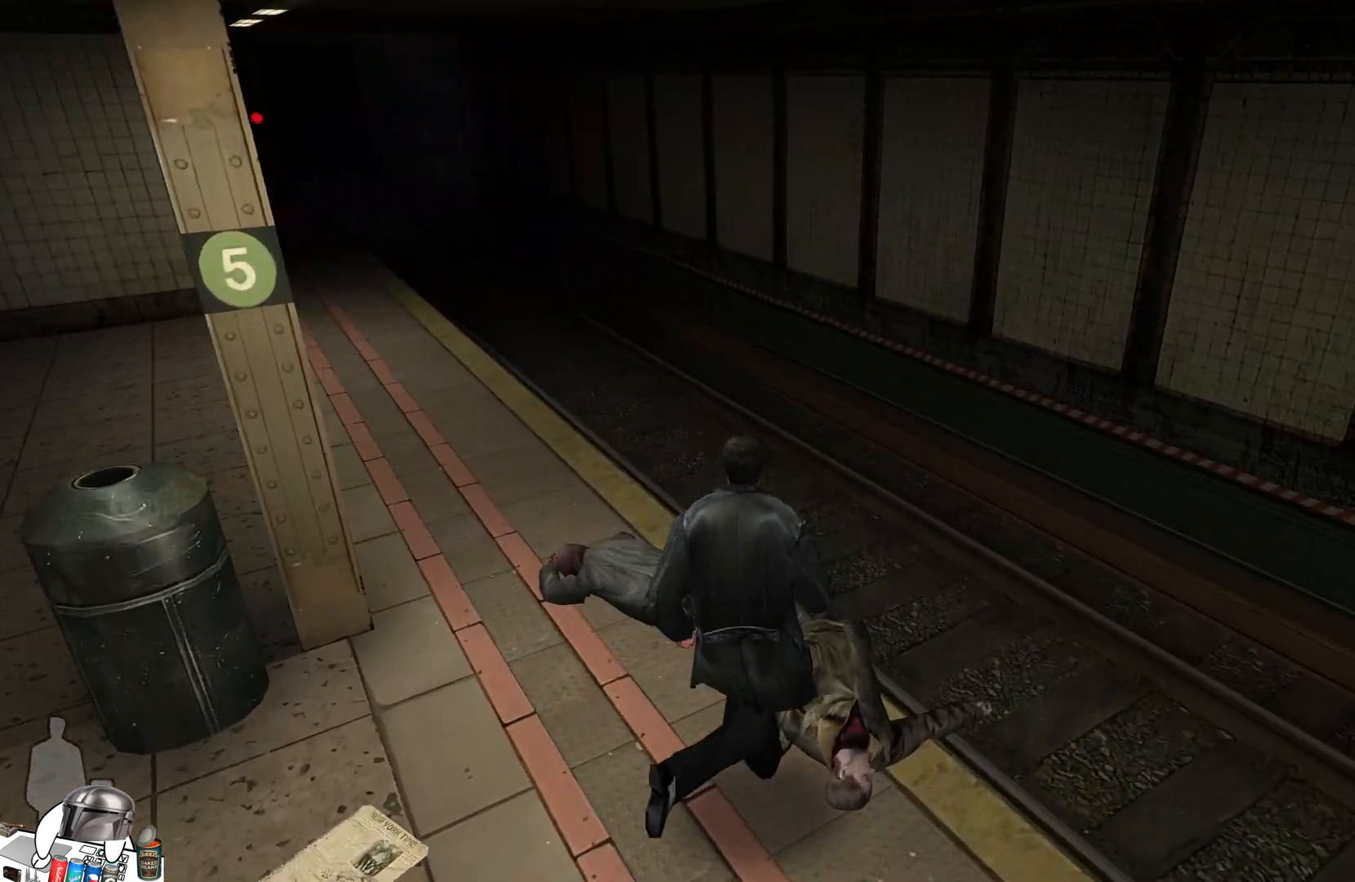
{"buttons": [], "left_stick": "up-left", "right_stick": "center", "events": [[67, "right_stick", "left"], [100, "left_stick", "up-left"], [467, "right_stick", "center"]]}
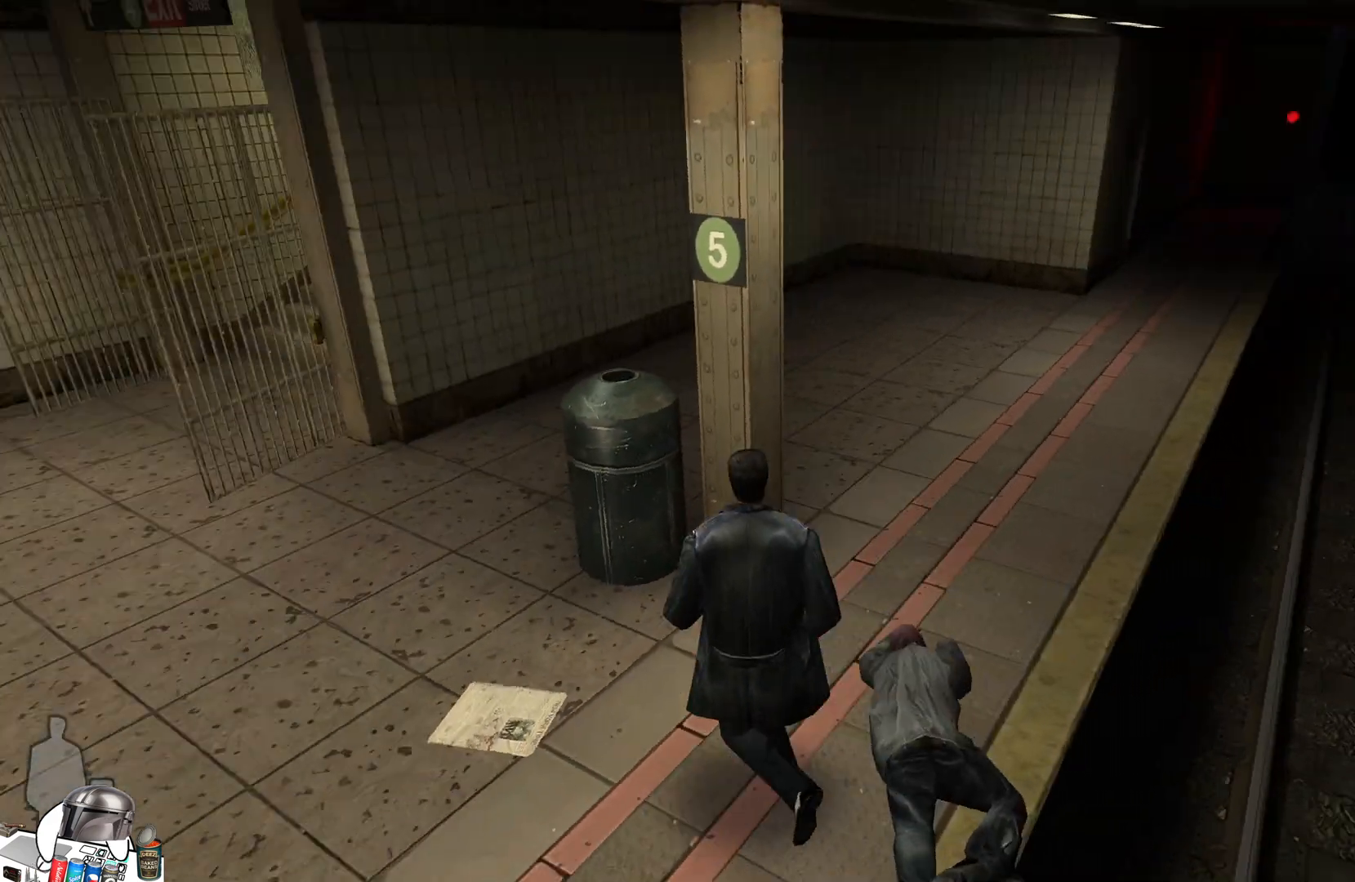
{"buttons": [], "left_stick": "up", "right_stick": "center", "events": [[100, "right_stick", "left"], [367, "right_stick", "center"], [400, "left_stick", "up"]]}
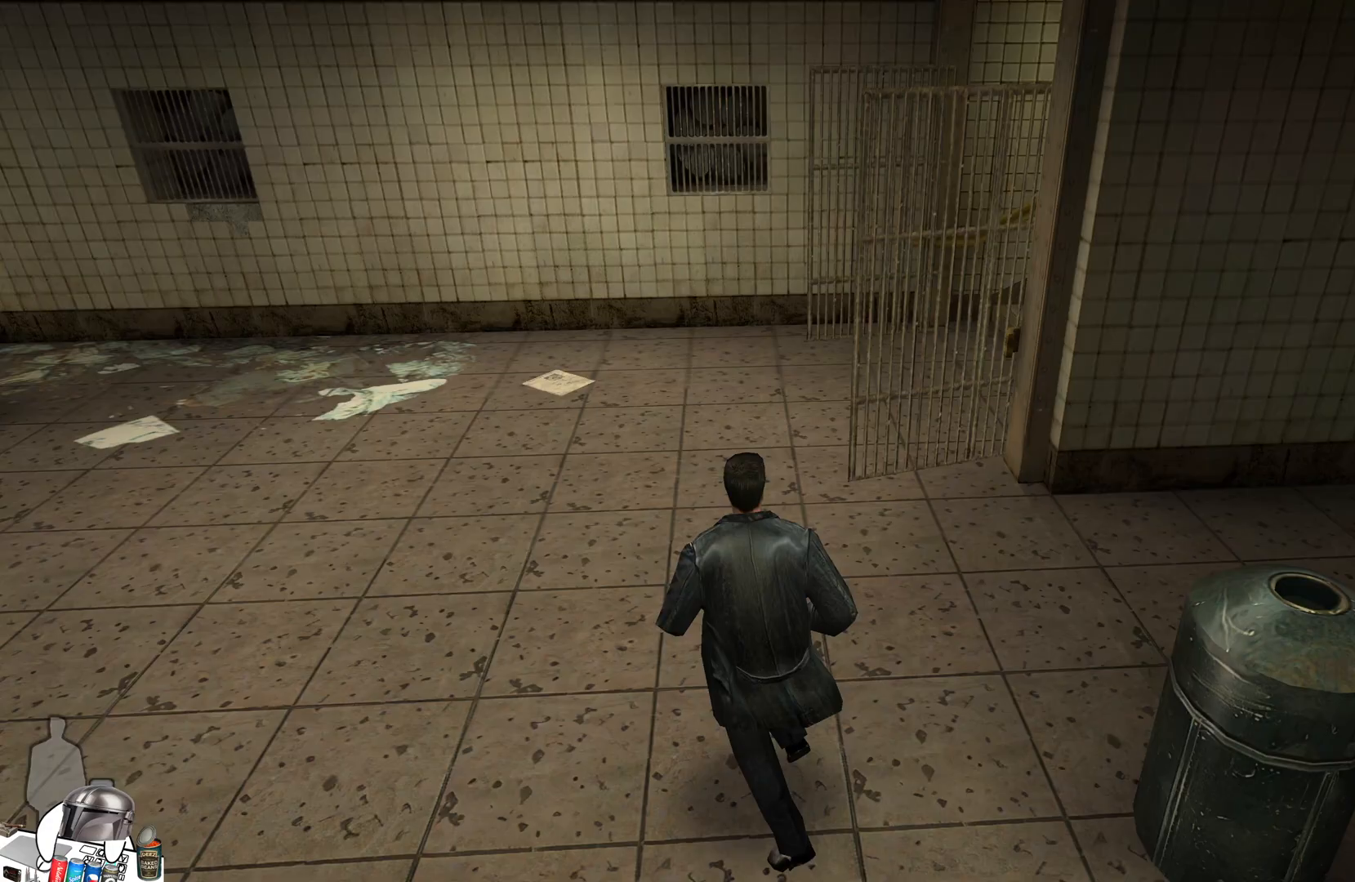
{"buttons": [], "left_stick": "up-left", "right_stick": "center", "events": [[33, "right_stick", "right"], [133, "right_stick", "center"], [500, "left_stick", "up-left"]]}
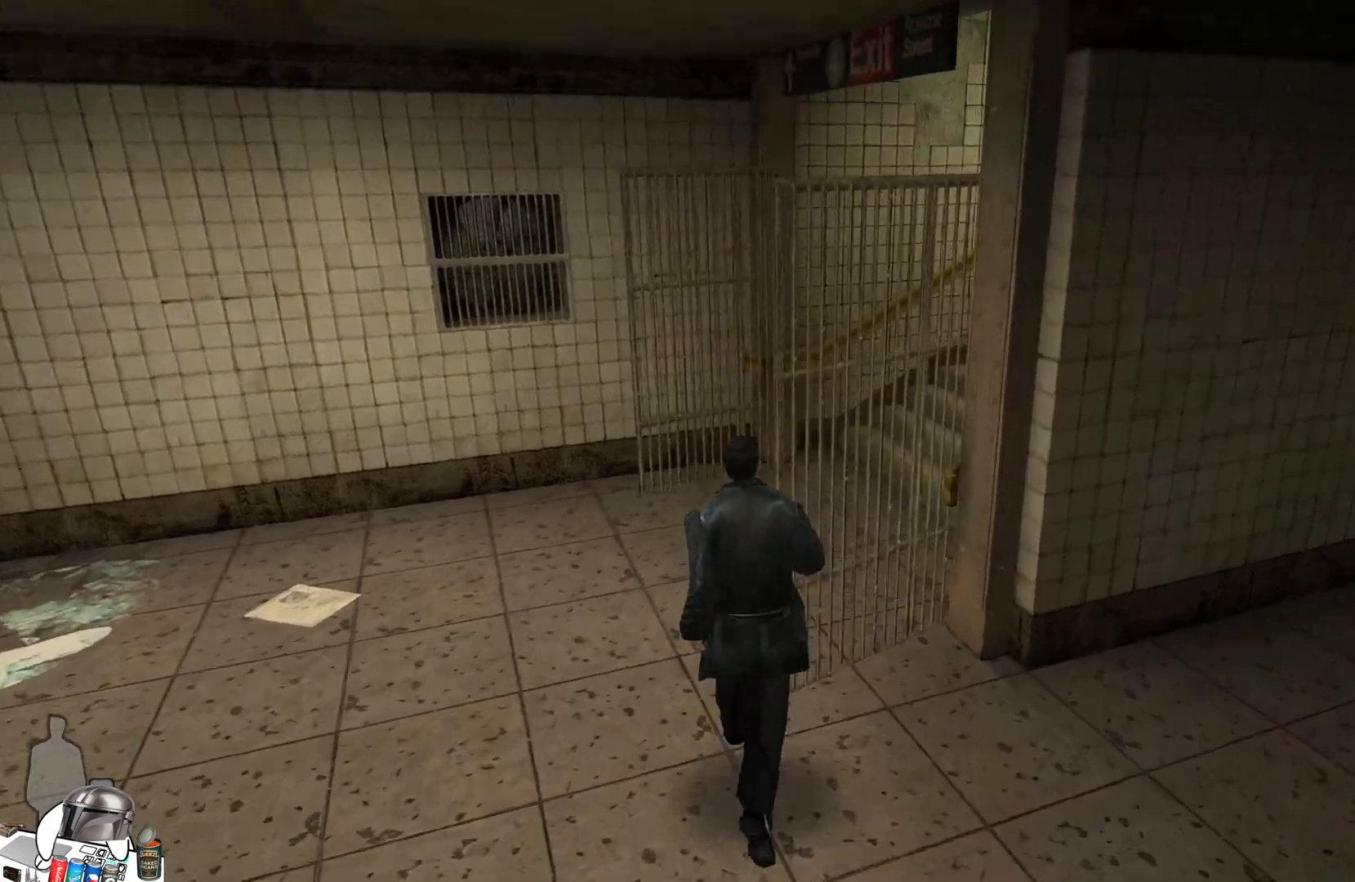
{"buttons": [], "left_stick": "up", "right_stick": "center", "events": [[133, "right_stick", "right"], [200, "left_stick", "up"], [367, "right_stick", "center"]]}
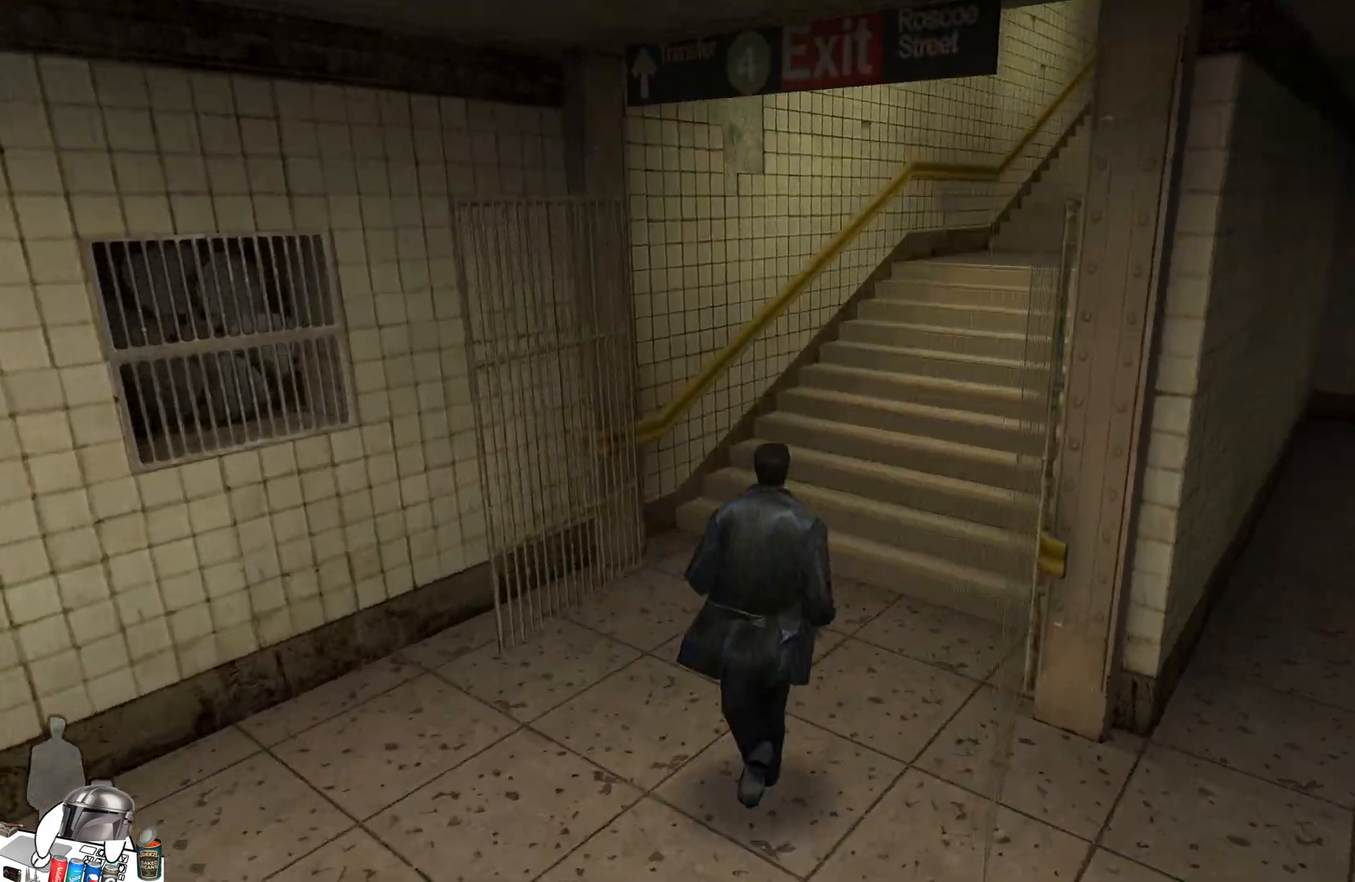
{"buttons": [], "left_stick": "up", "right_stick": "center", "events": [[67, "right_stick", "right"], [233, "L1", "down"], [267, "right_stick", "center"], [367, "L1", "up"]]}
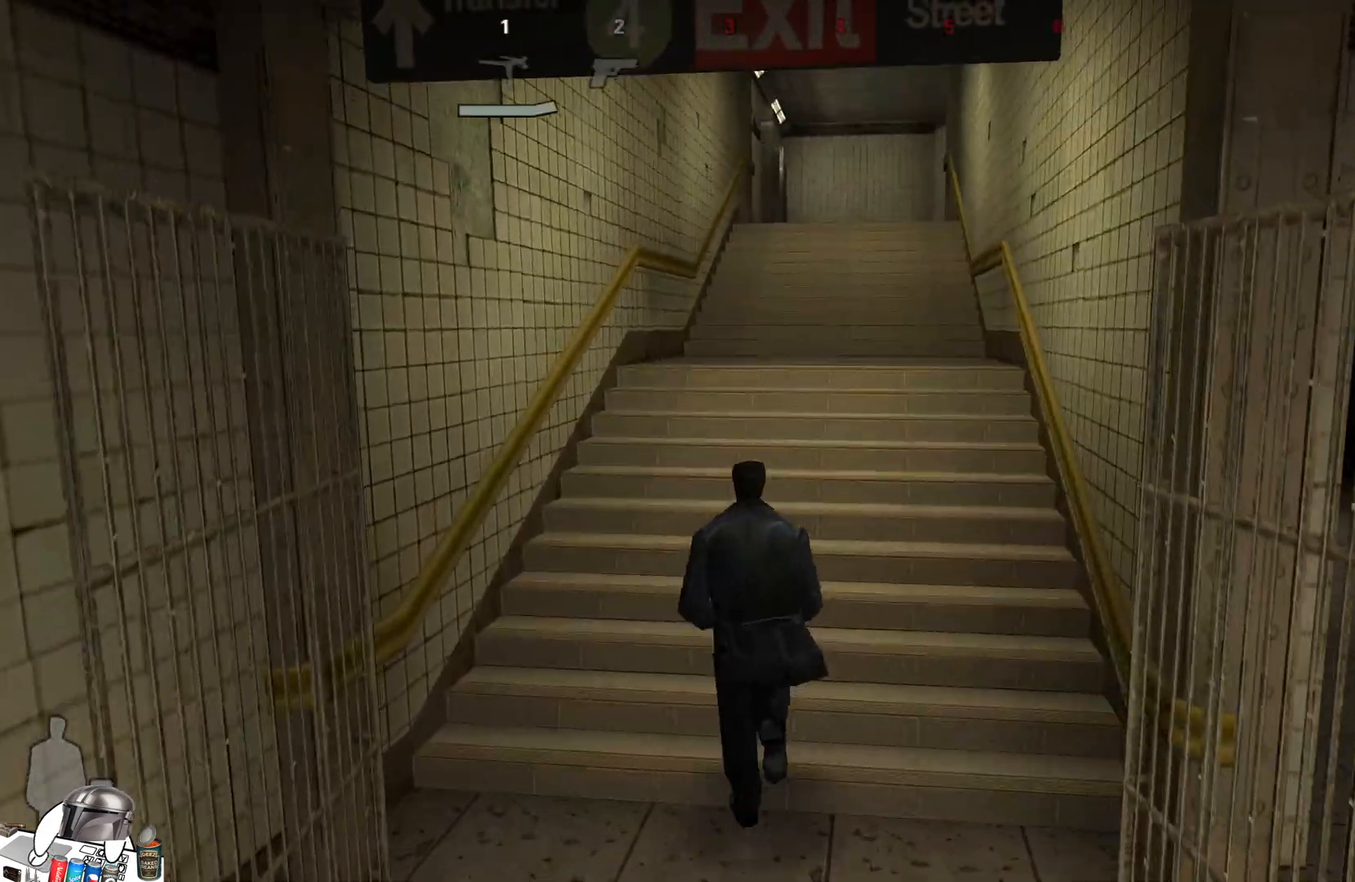
{"buttons": [], "left_stick": "up", "right_stick": "center", "events": [[300, "L1", "down"], [400, "L1", "up"]]}
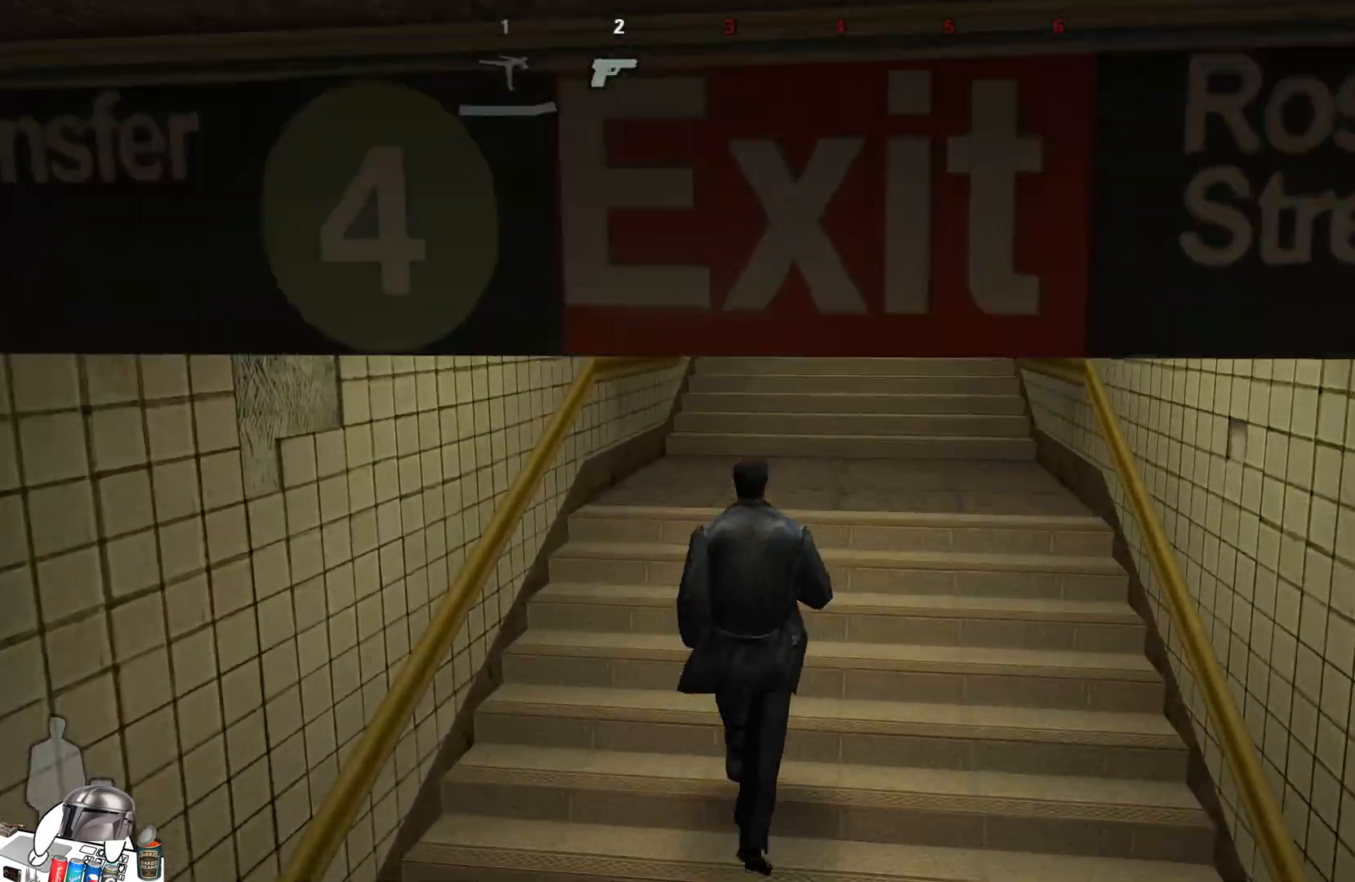
{"buttons": [], "left_stick": "up", "right_stick": "center", "events": []}
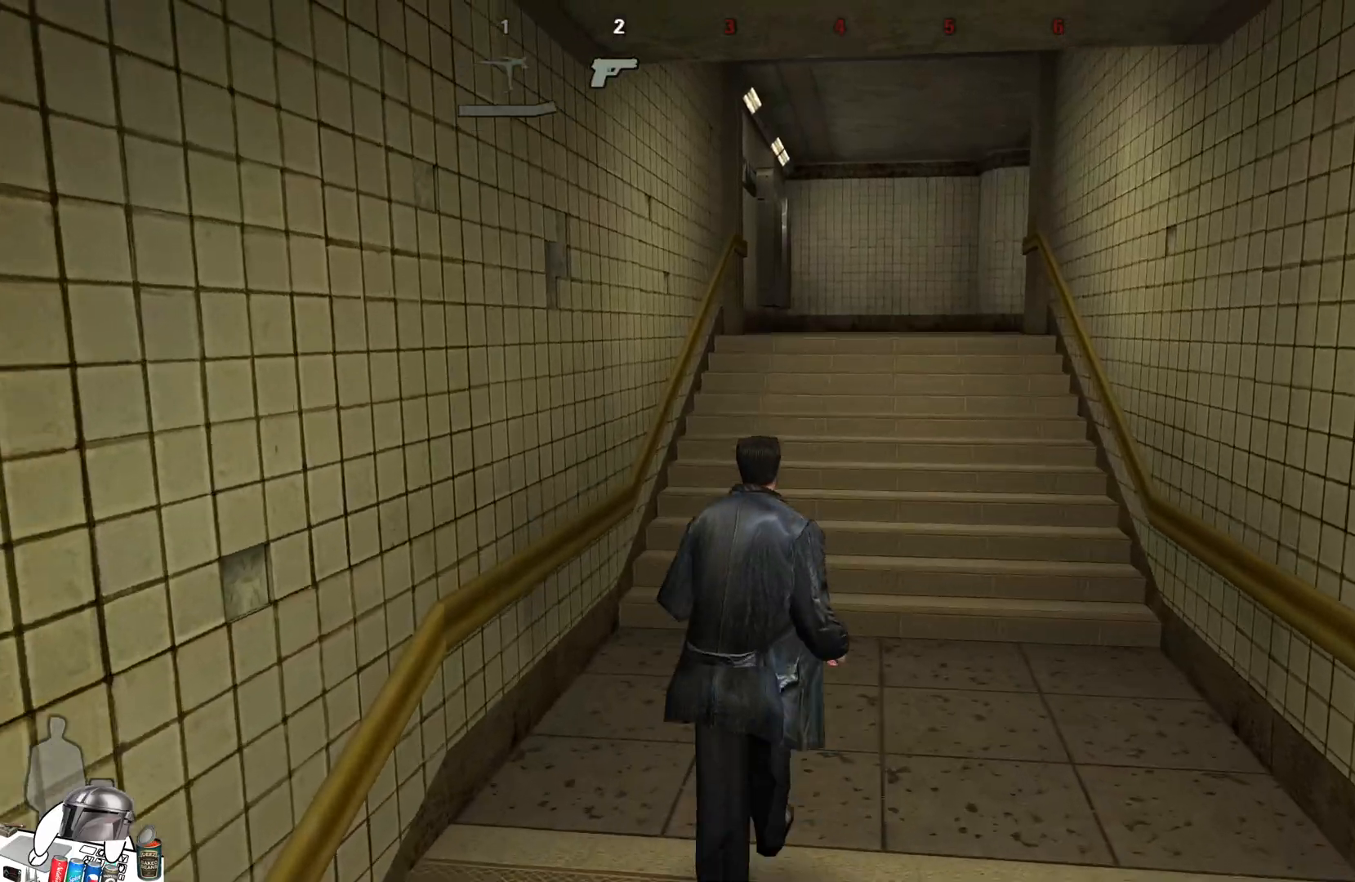
{"buttons": [], "left_stick": "up", "right_stick": "right", "events": [[367, "right_stick", "right"]]}
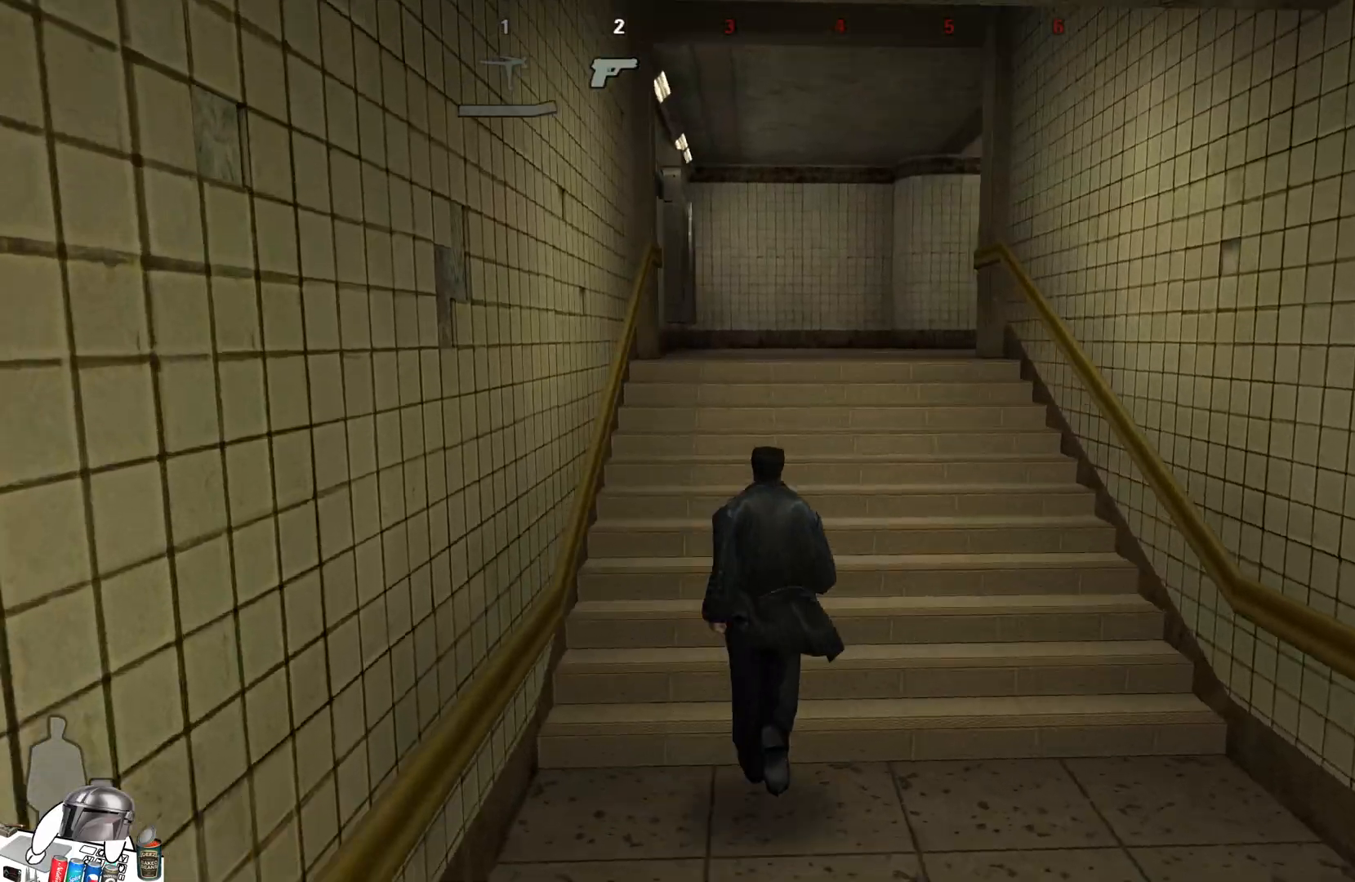
{"buttons": [], "left_stick": "up", "right_stick": "center", "events": [[33, "right_stick", "center"]]}
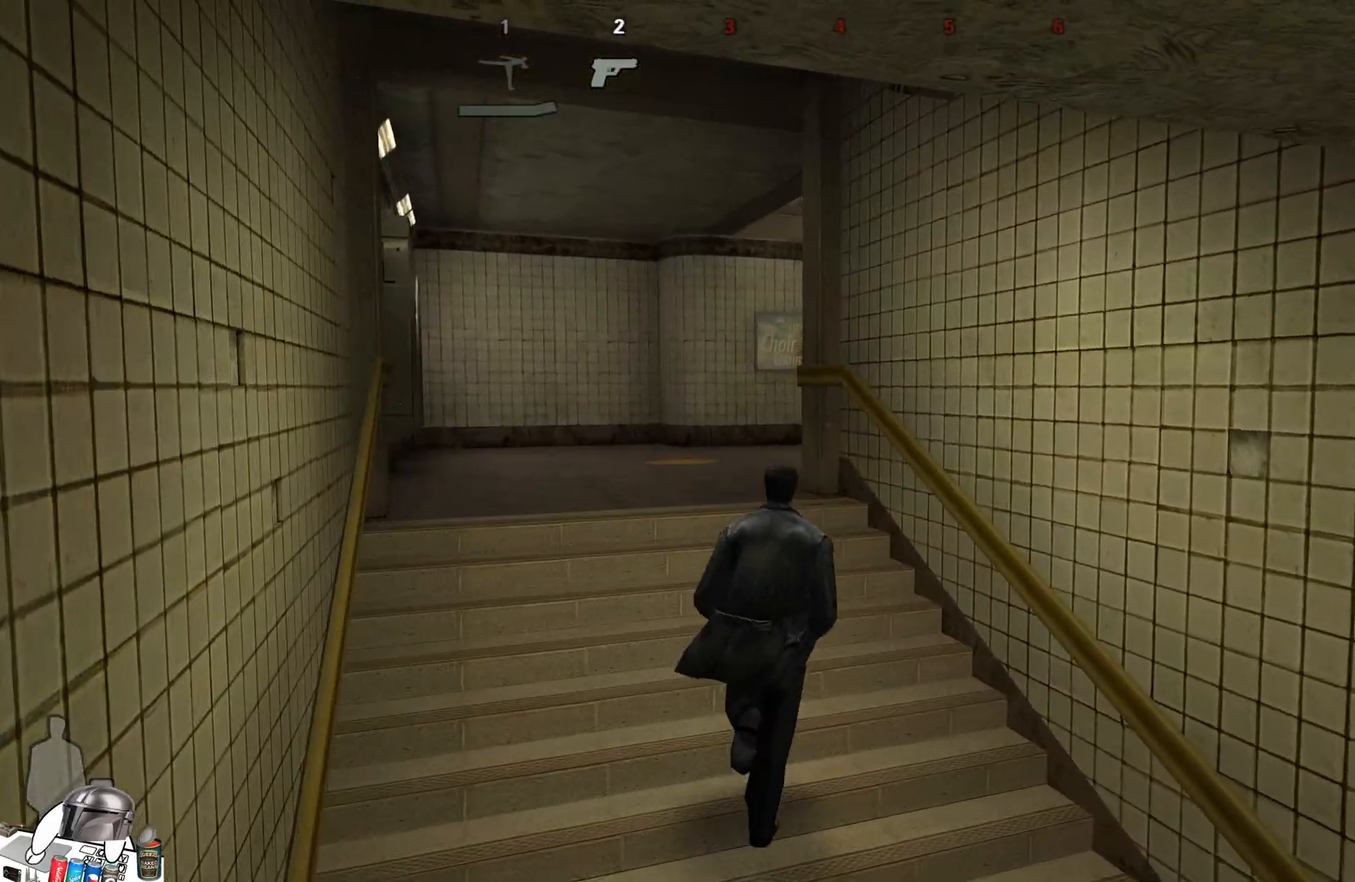
{"buttons": [], "left_stick": "up-left", "right_stick": "center", "events": [[133, "left_stick", "up-left"], [267, "R2", "down"], [400, "R2", "up"]]}
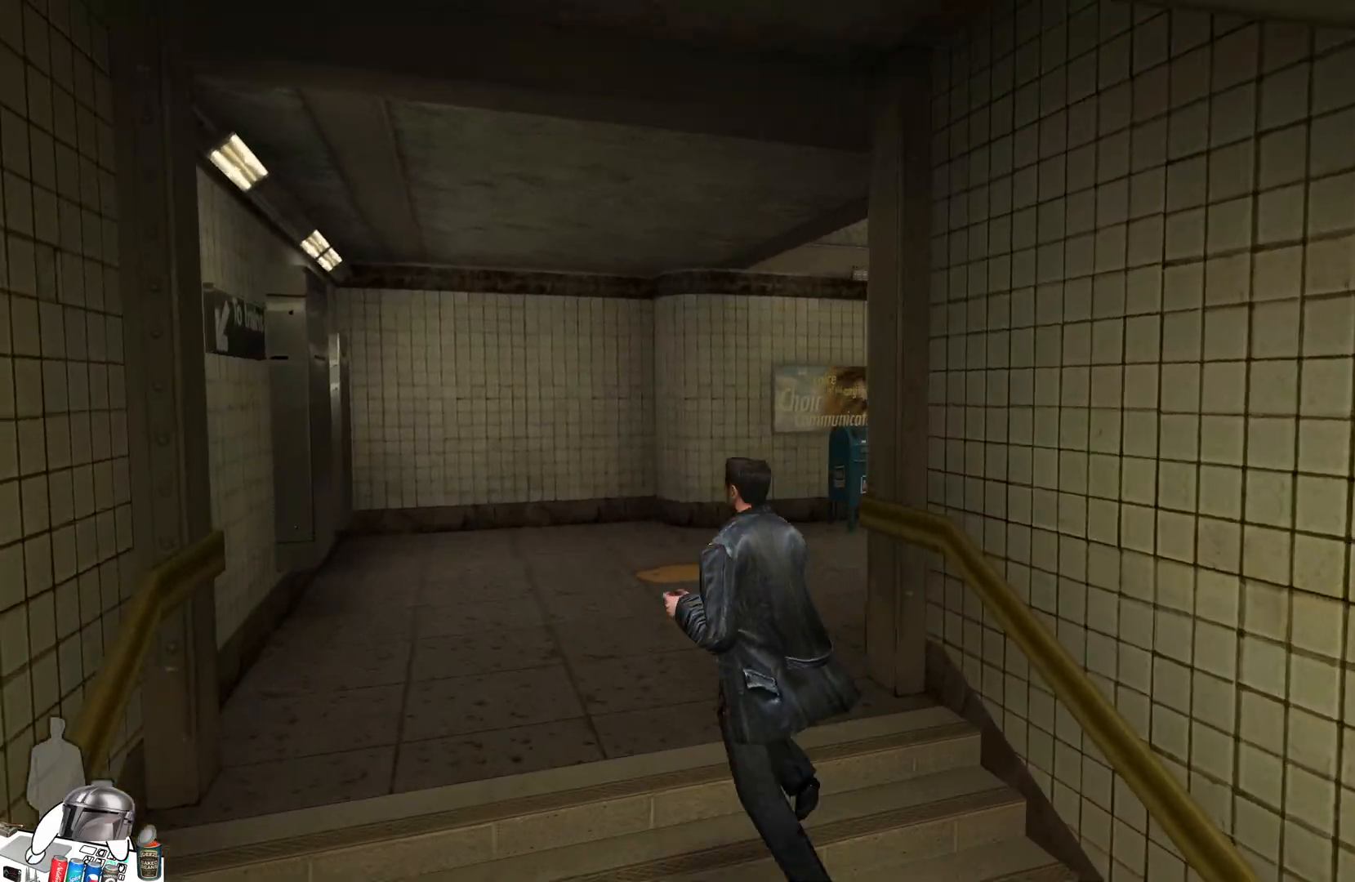
{"buttons": [], "left_stick": "up-left", "right_stick": "center", "events": [[100, "right_stick", "right"], [433, "right_stick", "center"]]}
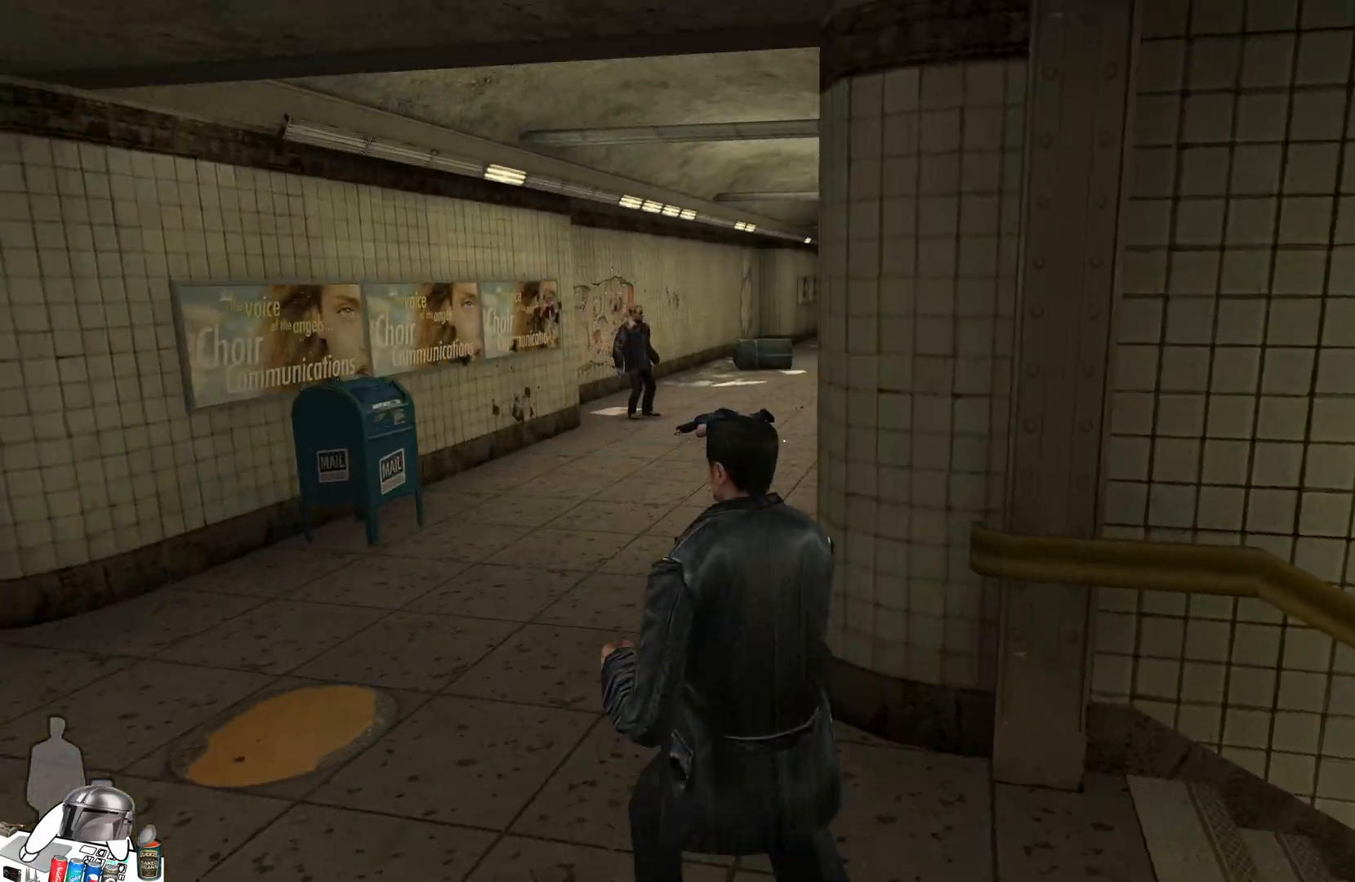
{"buttons": [], "left_stick": "up-left", "right_stick": "center", "events": [[133, "right_stick", "up-right"], [200, "right_stick", "right"], [333, "right_stick", "center"], [400, "right_stick", "up-right"], [467, "right_stick", "center"]]}
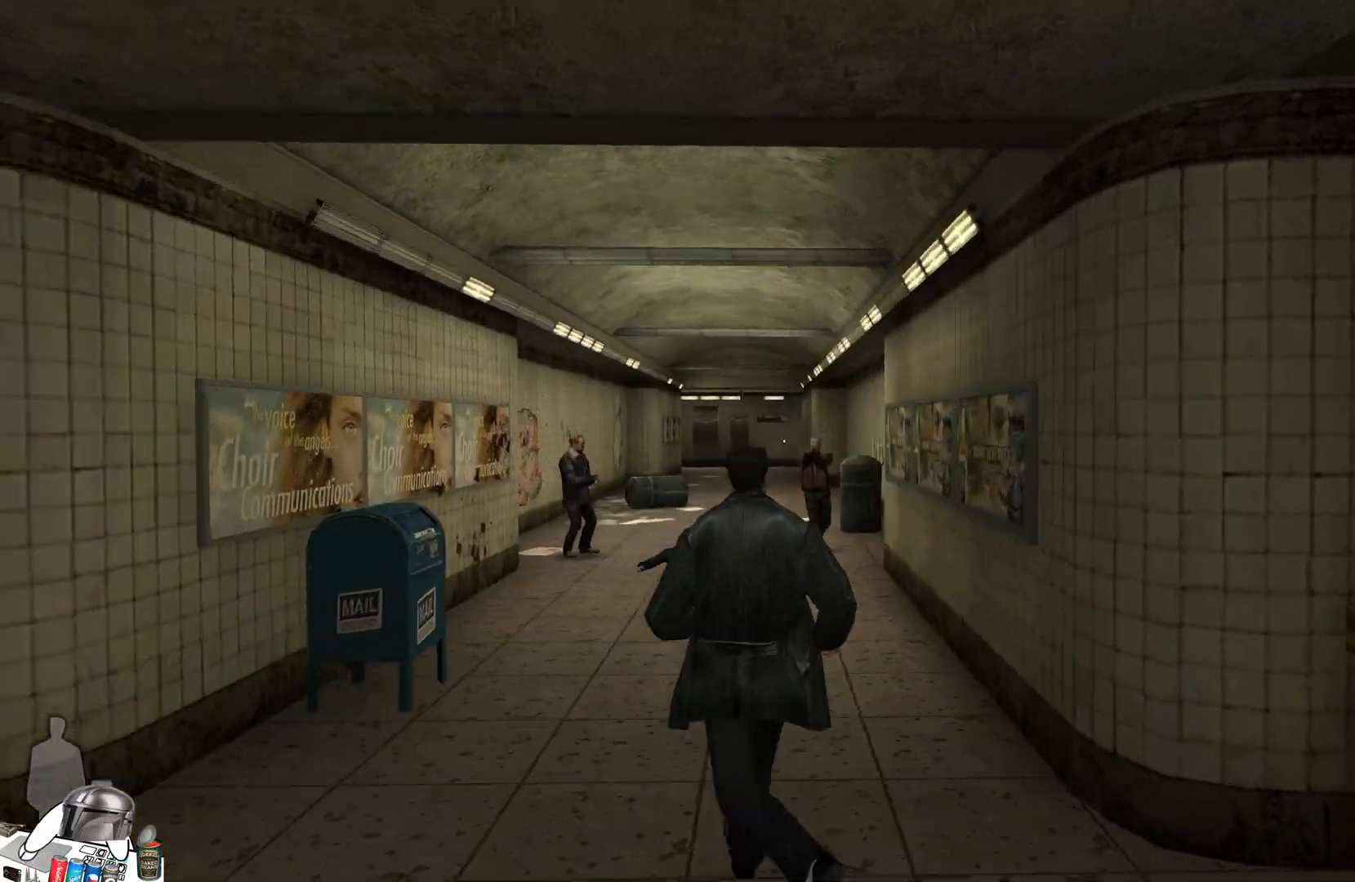
{"buttons": [], "left_stick": "center", "right_stick": "down", "events": [[33, "L3", "down"], [33, "left_stick", "left"], [200, "L3", "up"], [200, "right_stick", "down"], [267, "left_stick", "center"], [300, "right_stick", "center"], [500, "right_stick", "down"]]}
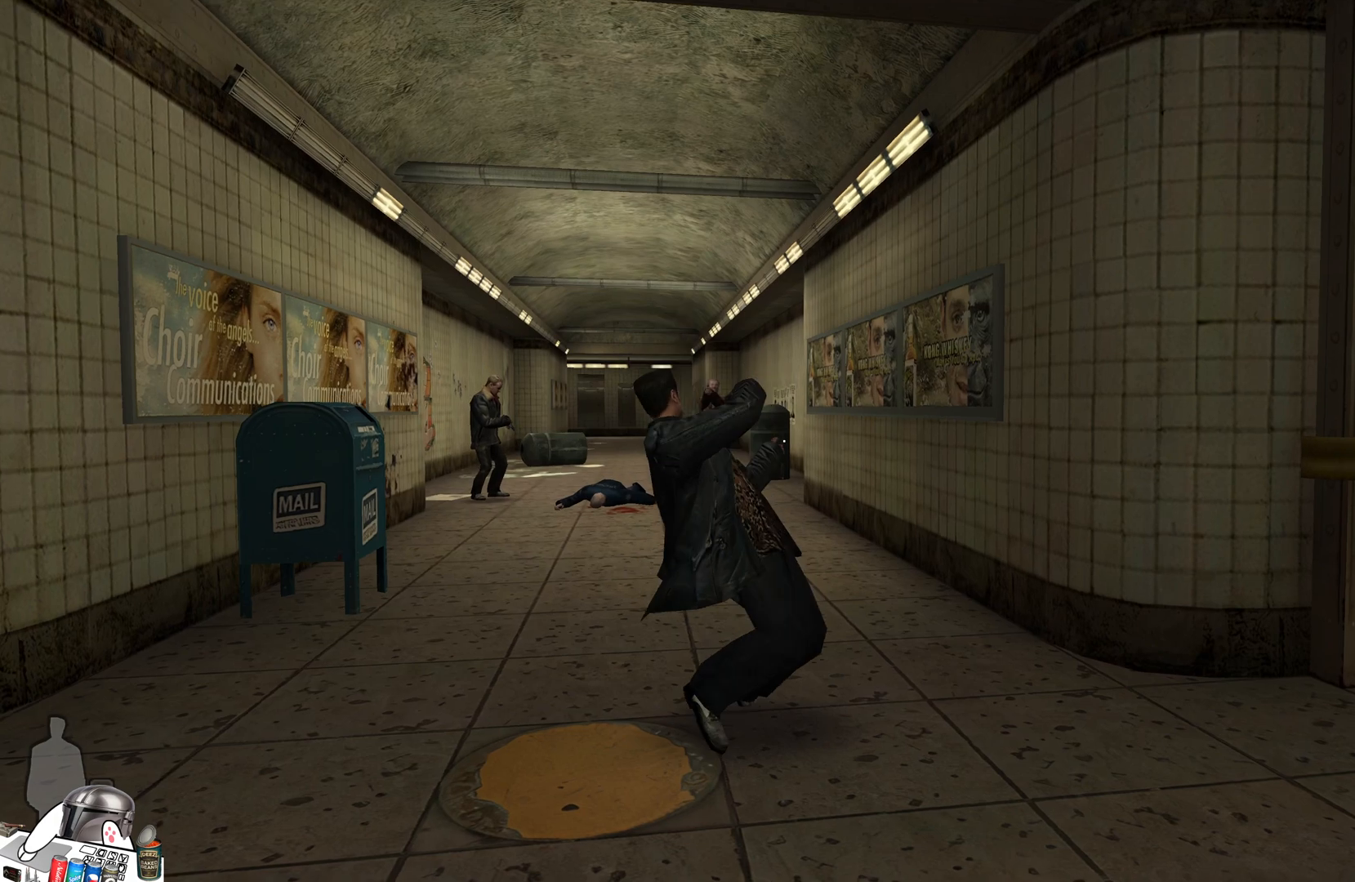
{"buttons": [], "left_stick": "center", "right_stick": "up-left", "events": [[100, "right_stick", "center"], [267, "right_stick", "up-left"], [333, "right_stick", "center"], [467, "right_stick", "up-left"]]}
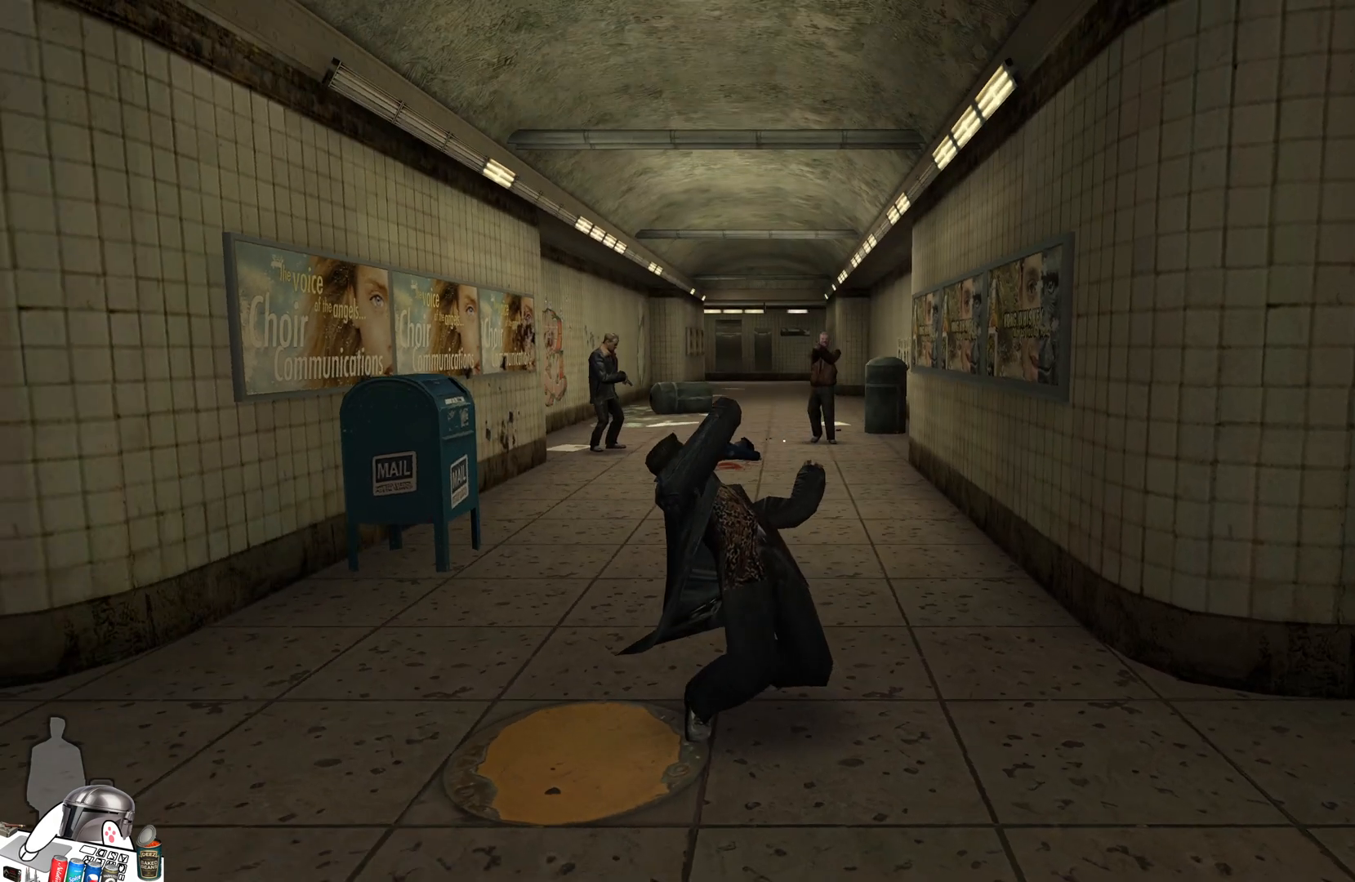
{"buttons": [], "left_stick": "center", "right_stick": "down", "events": [[67, "right_stick", "center"], [200, "right_stick", "right"], [267, "right_stick", "center"], [467, "right_stick", "down"]]}
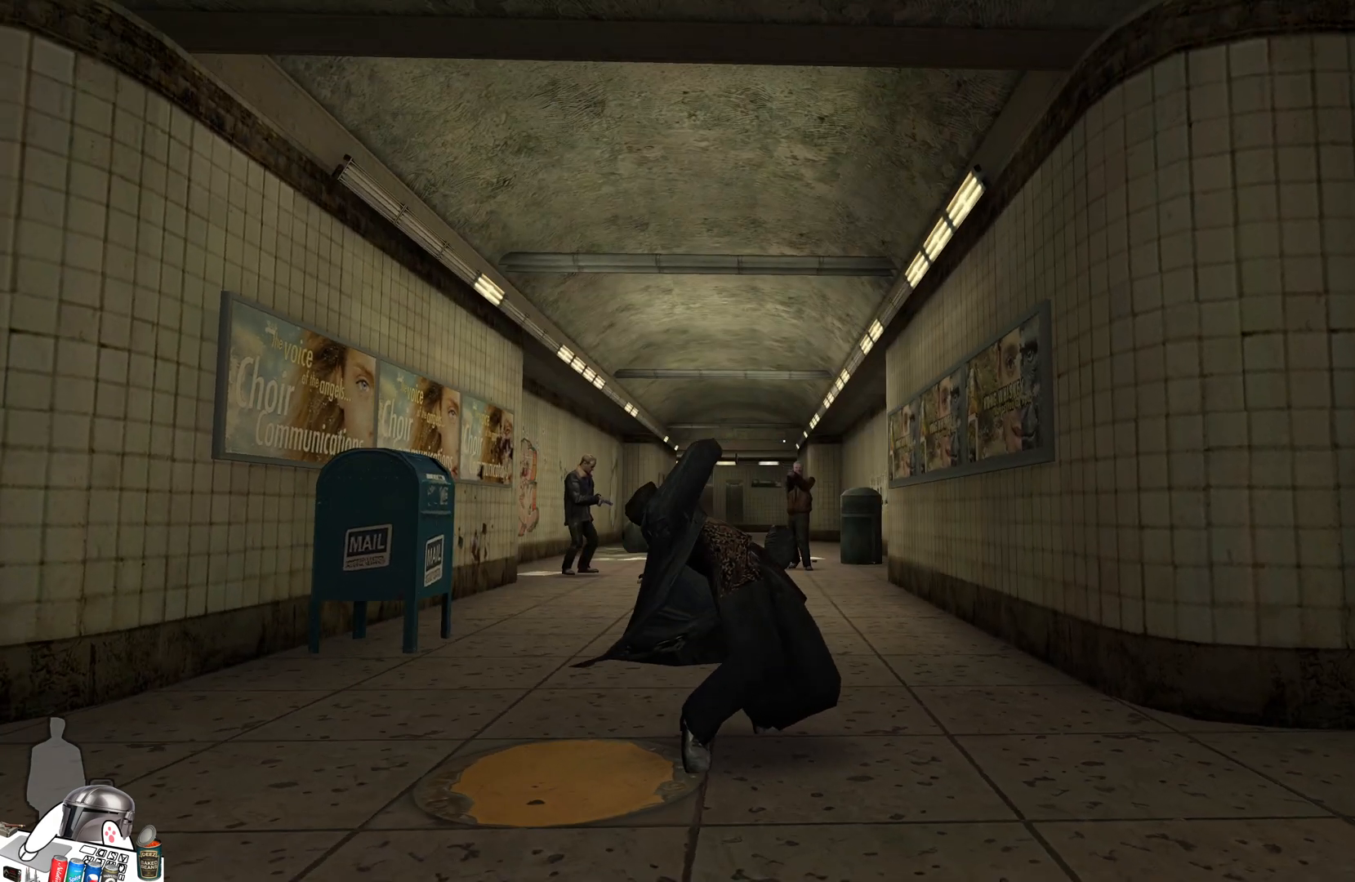
{"buttons": [], "left_stick": "center", "right_stick": "center", "events": [[33, "right_stick", "center"], [300, "R2", "down"], [467, "R2", "up"]]}
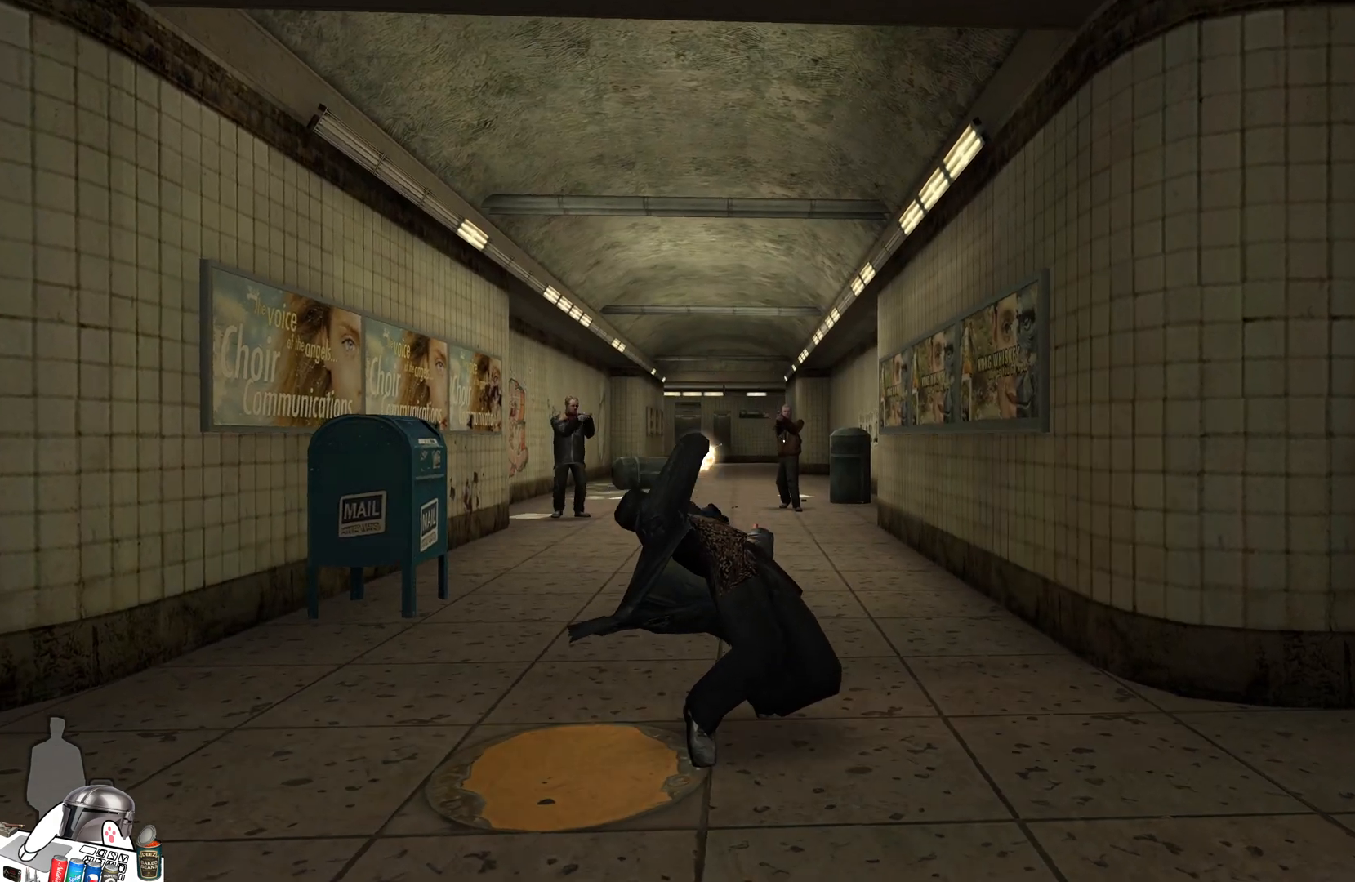
{"buttons": [], "left_stick": "center", "right_stick": "left", "events": [[200, "R2", "down"], [333, "R2", "up"], [500, "right_stick", "left"]]}
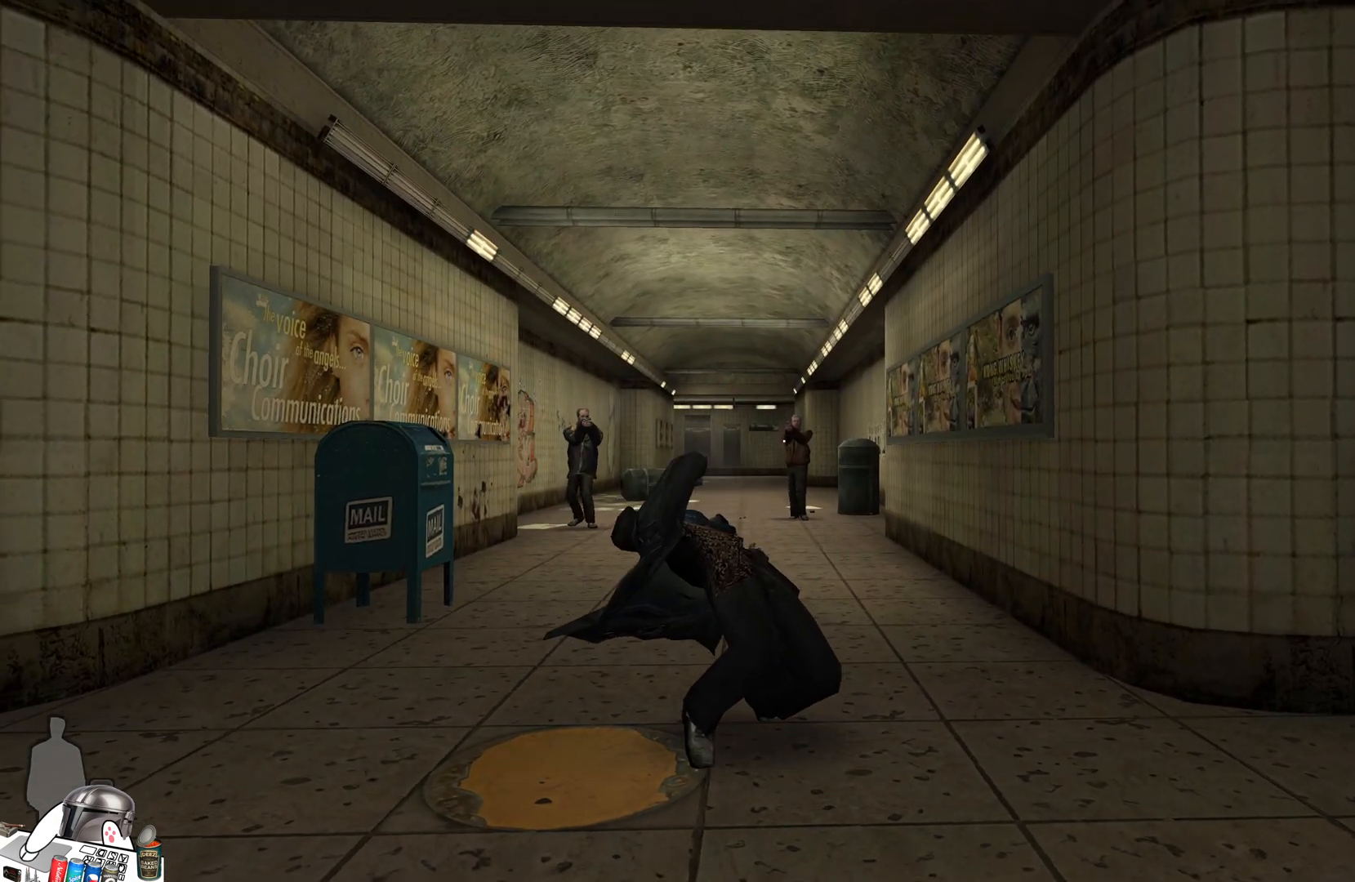
{"buttons": [], "left_stick": "center", "right_stick": "center", "events": [[100, "right_stick", "center"], [400, "right_stick", "down"], [500, "right_stick", "center"]]}
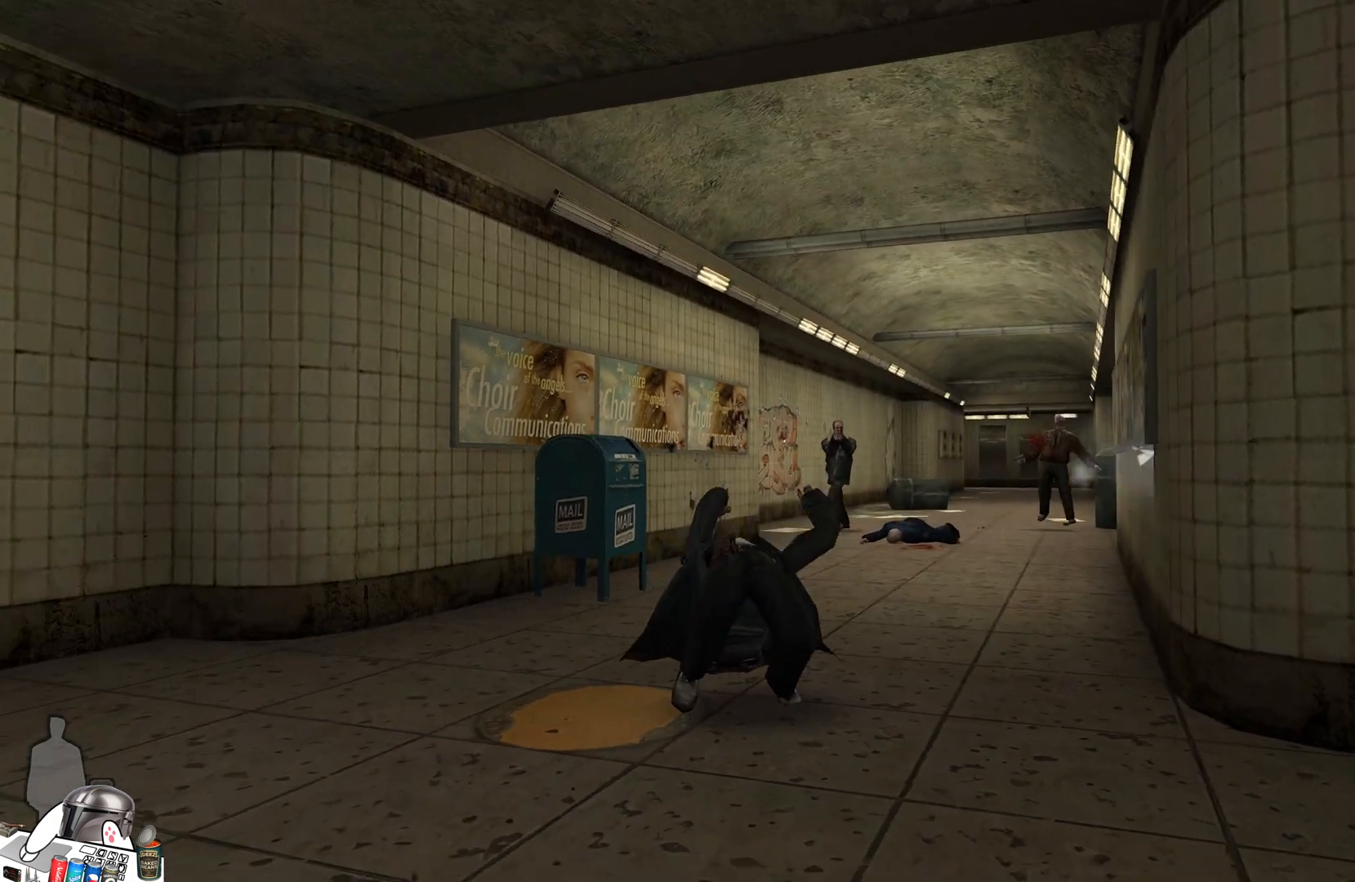
{"buttons": [], "left_stick": "center", "right_stick": "center", "events": [[100, "right_stick", "right"], [233, "right_stick", "center"], [367, "R2", "down"], [467, "R2", "up"]]}
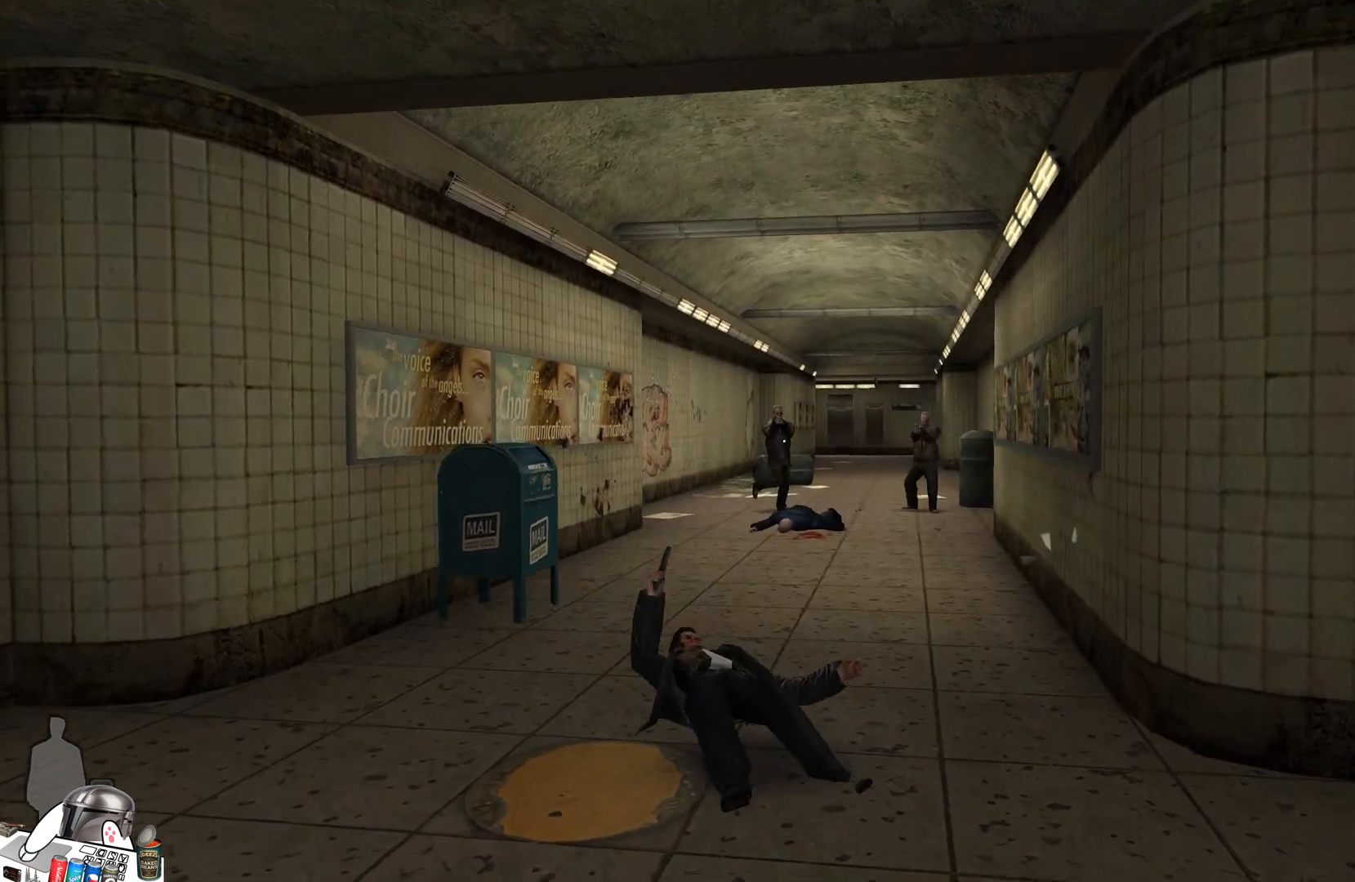
{"buttons": ["R2"], "left_stick": "up-left", "right_stick": "center", "events": [[67, "R2", "down"], [167, "right_stick", "right"], [200, "R2", "up"], [200, "left_stick", "up-left"], [267, "R2", "down"], [333, "right_stick", "center"], [367, "R2", "up"], [467, "R2", "down"]]}
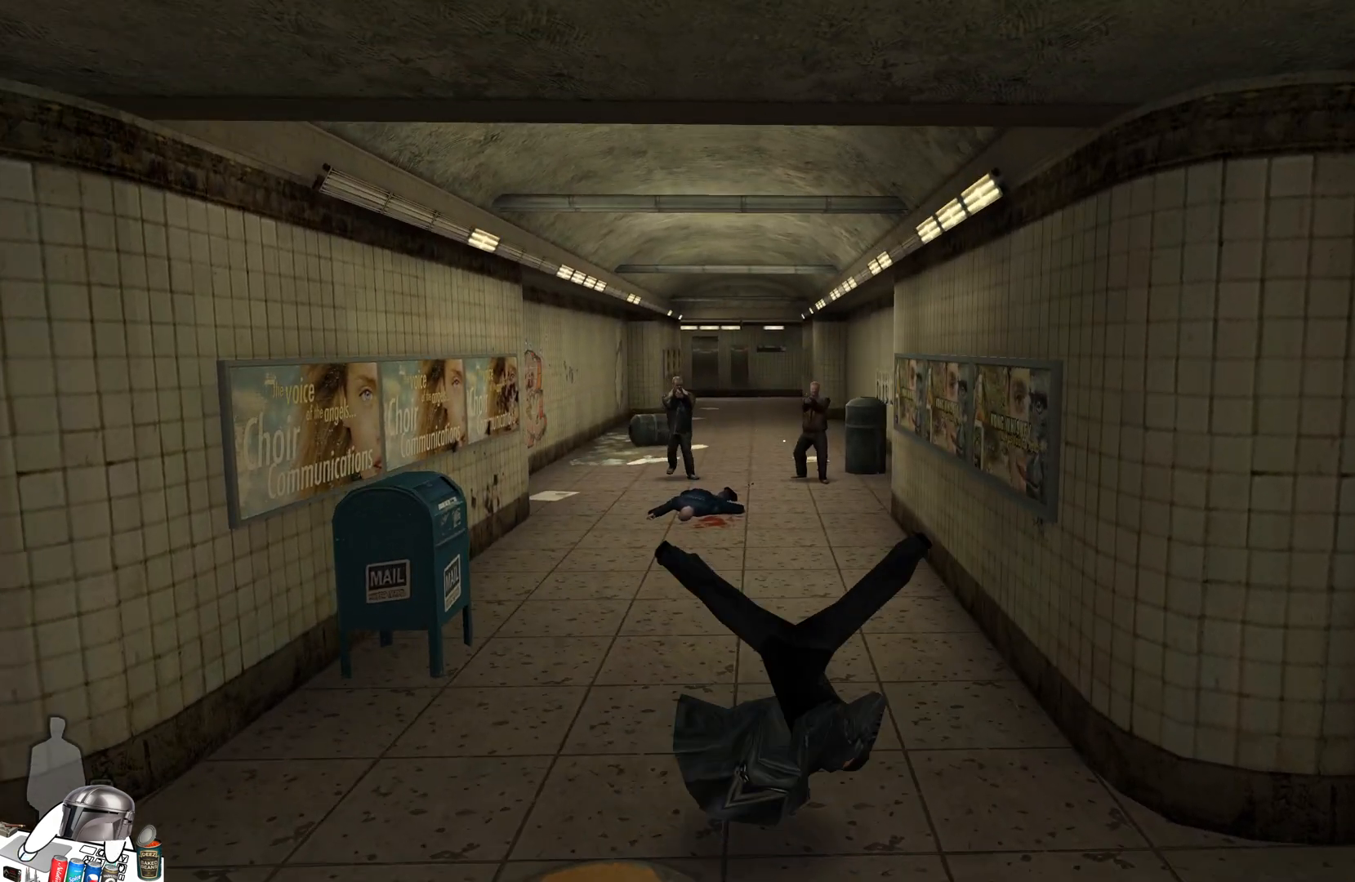
{"buttons": ["R2"], "left_stick": "up-left", "right_stick": "right", "events": [[67, "R2", "up"], [333, "right_stick", "right"], [400, "right_stick", "center"], [500, "R2", "down"], [500, "right_stick", "right"]]}
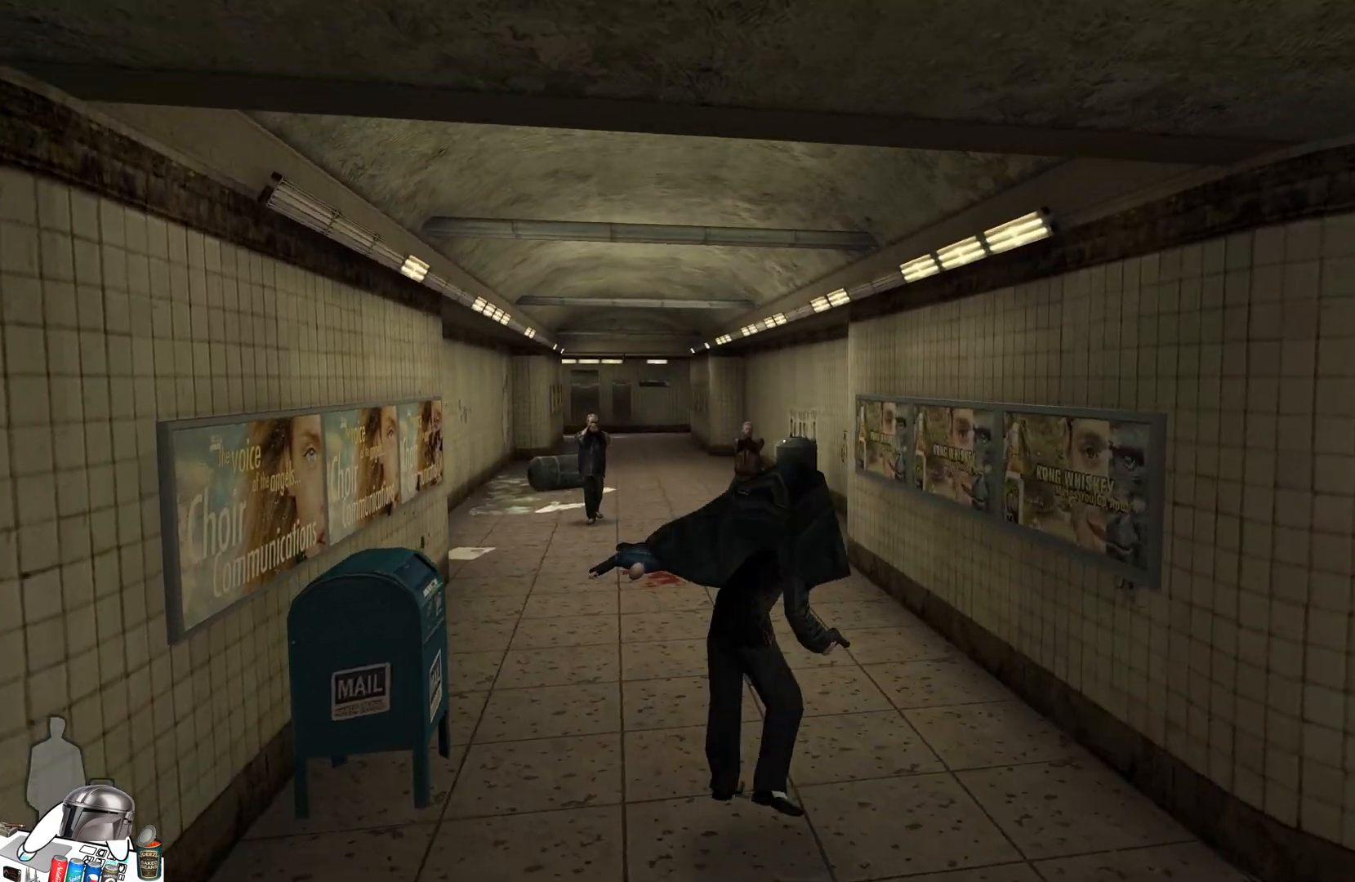
{"buttons": [], "left_stick": "up-left", "right_stick": "center", "events": [[67, "right_stick", "center"], [100, "R2", "up"], [200, "R2", "down"], [233, "right_stick", "left"], [300, "R2", "up"], [433, "R2", "down"], [467, "right_stick", "center"], [500, "R2", "up"]]}
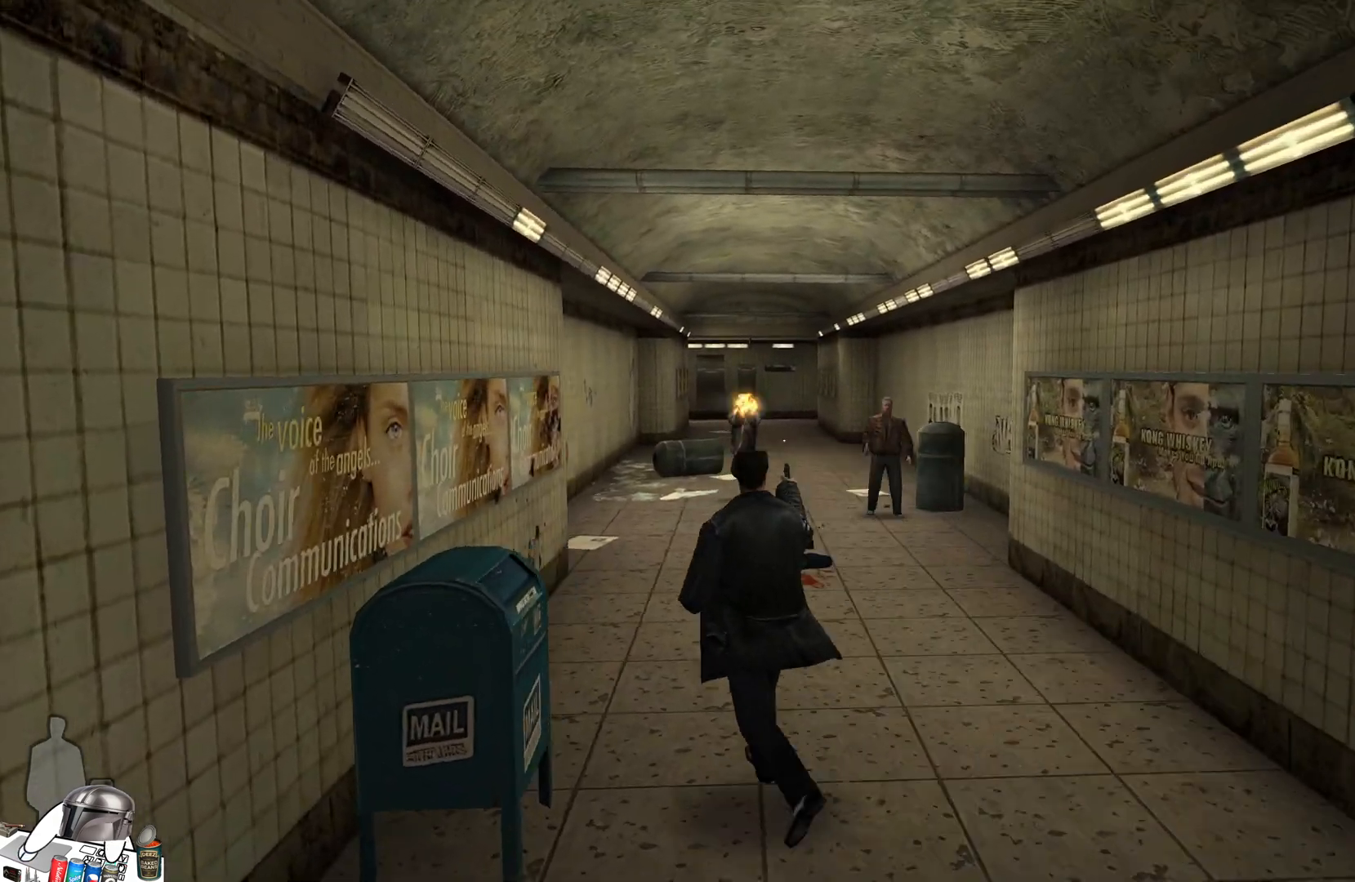
{"buttons": ["R2"], "left_stick": "up", "right_stick": "right", "events": [[33, "left_stick", "up"], [67, "R2", "down"], [167, "R2", "up"], [233, "right_stick", "right"], [267, "R2", "down"], [333, "R2", "up"], [333, "right_stick", "center"], [433, "R2", "down"], [467, "right_stick", "right"]]}
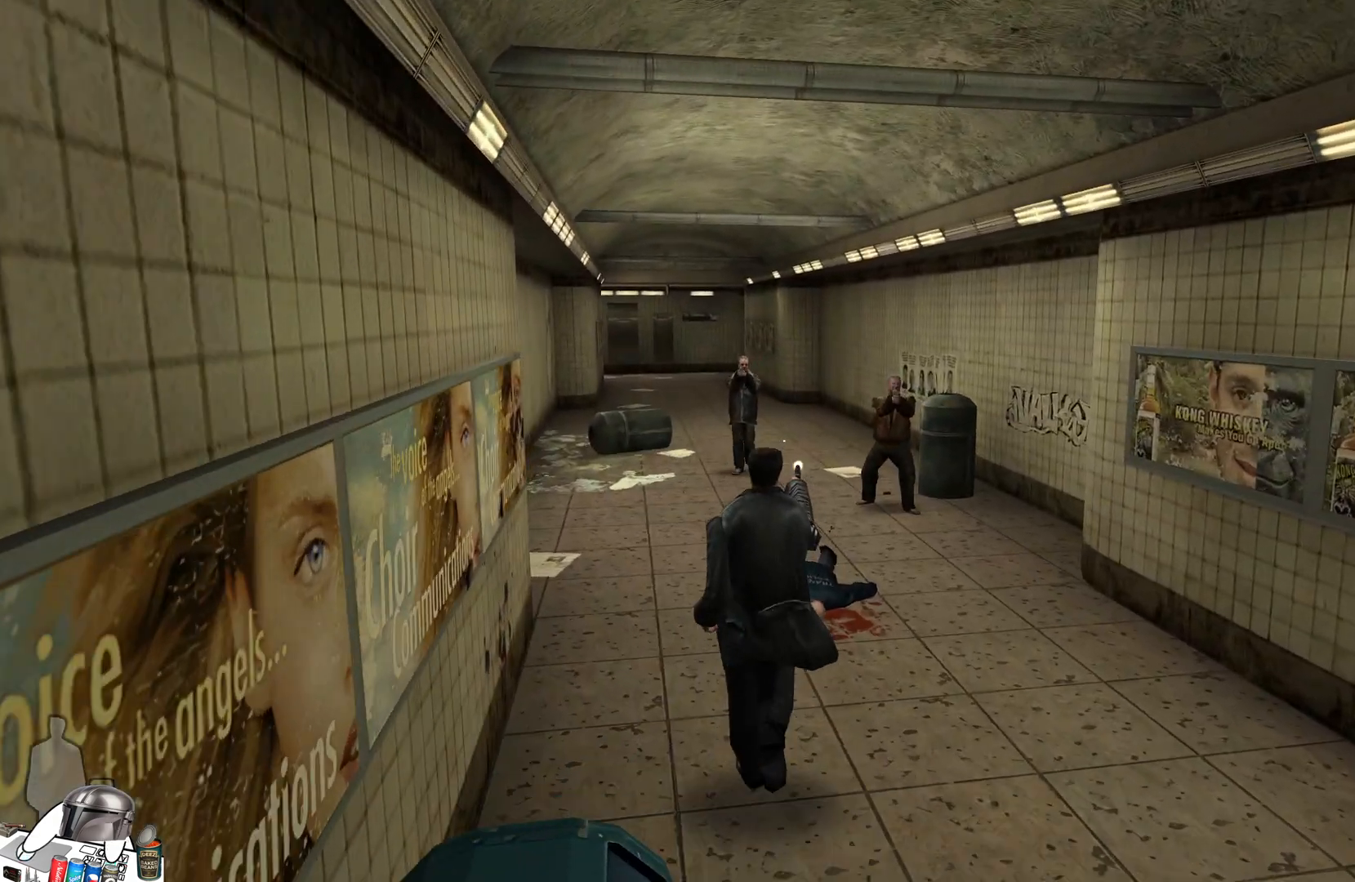
{"buttons": ["L2", "L3"], "left_stick": "up-left", "right_stick": "down-left", "events": [[67, "R2", "up"], [67, "right_stick", "center"], [267, "L3", "down"], [367, "R2", "down"], [400, "left_stick", "up-left"], [433, "right_stick", "down-left"], [467, "L2", "down"], [500, "R2", "up"]]}
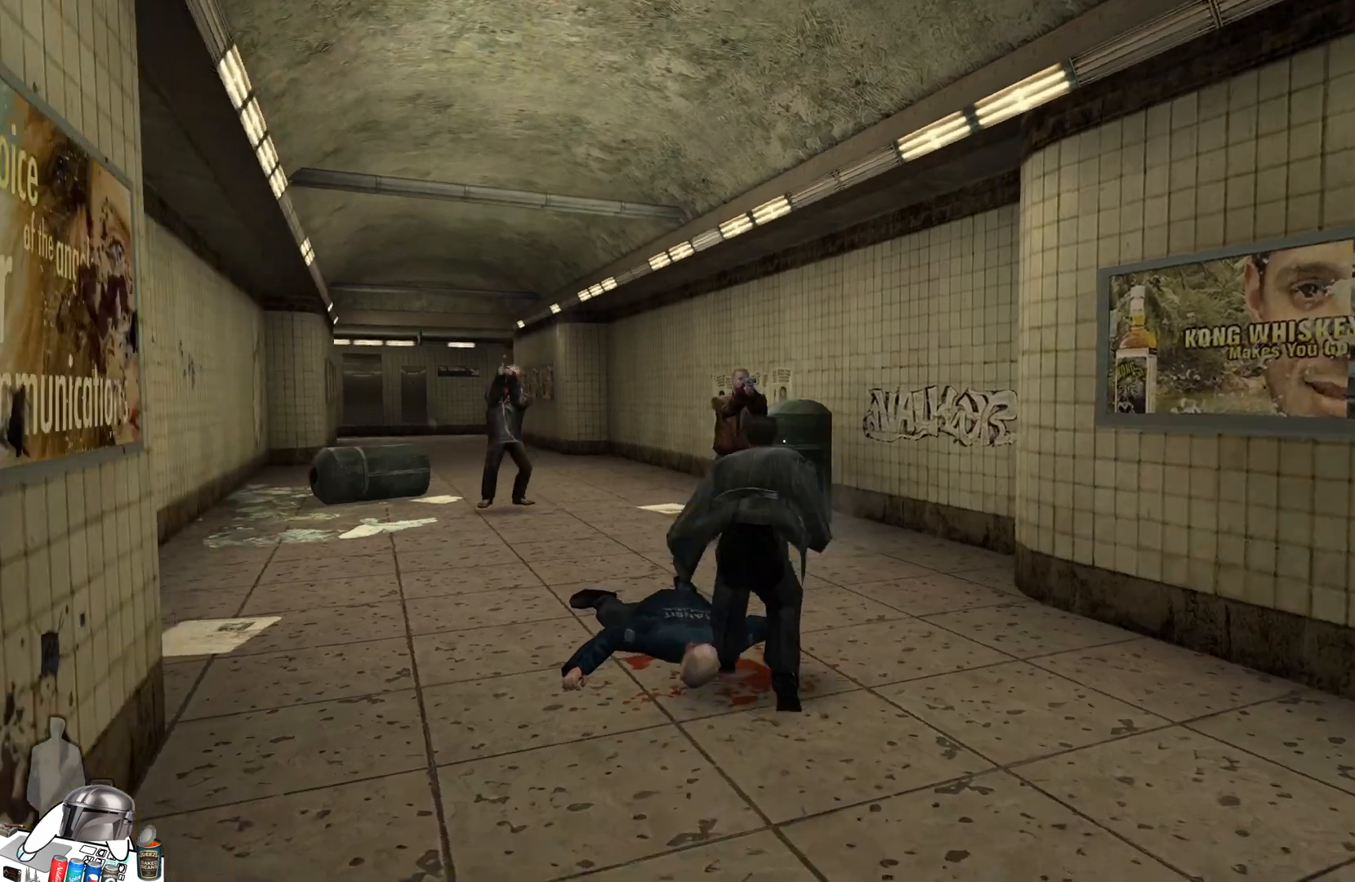
{"buttons": [], "left_stick": "center", "right_stick": "center", "events": [[67, "right_stick", "center"], [100, "L3", "up"], [167, "L2", "up"], [267, "left_stick", "center"], [300, "R2", "down"], [367, "R2", "up"], [433, "right_stick", "up"], [500, "right_stick", "center"]]}
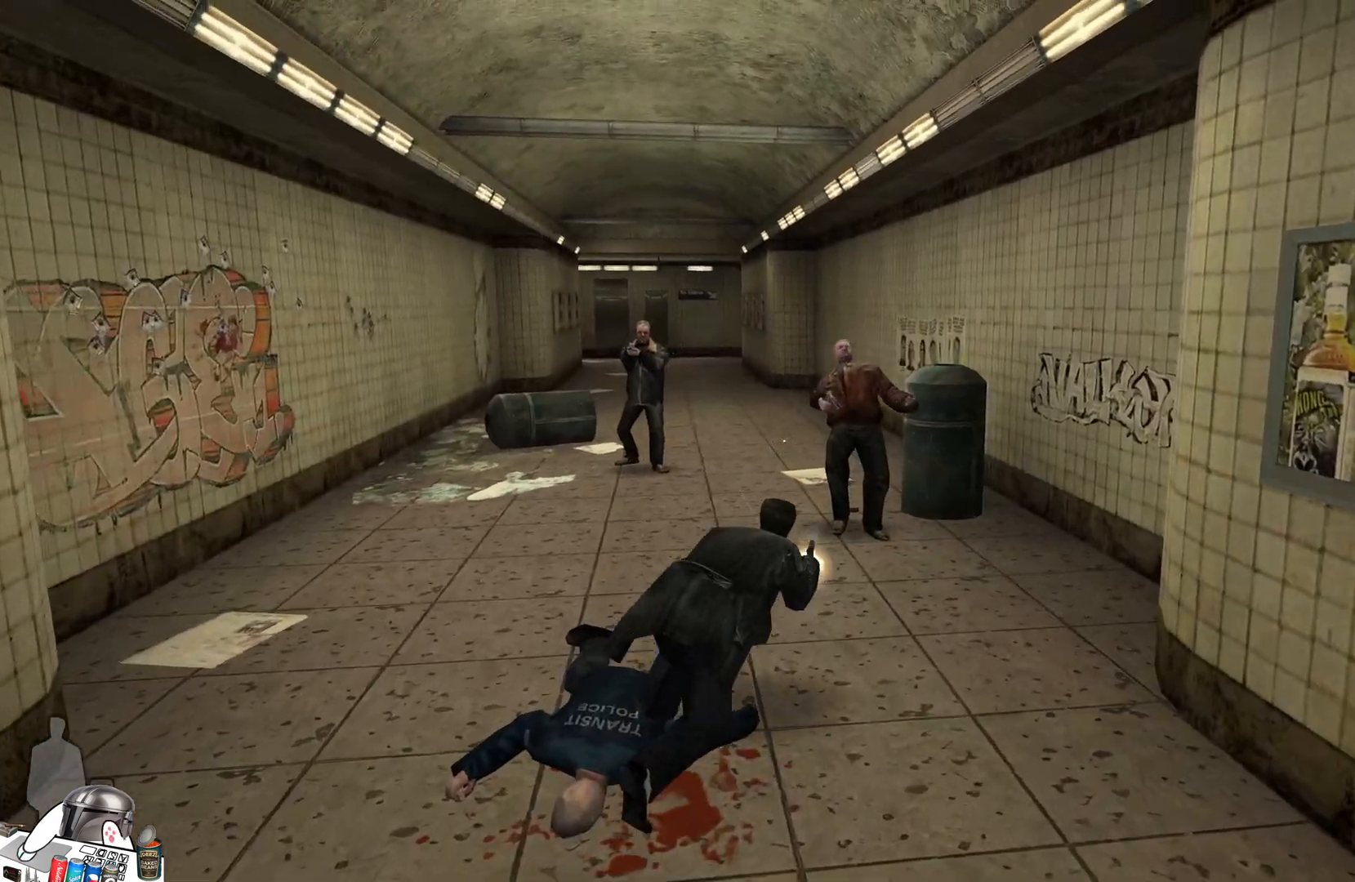
{"buttons": ["R2"], "left_stick": "center", "right_stick": "up-left", "events": [[100, "right_stick", "right"], [167, "right_stick", "center"], [300, "right_stick", "right"], [400, "R2", "down"], [433, "right_stick", "up-left"]]}